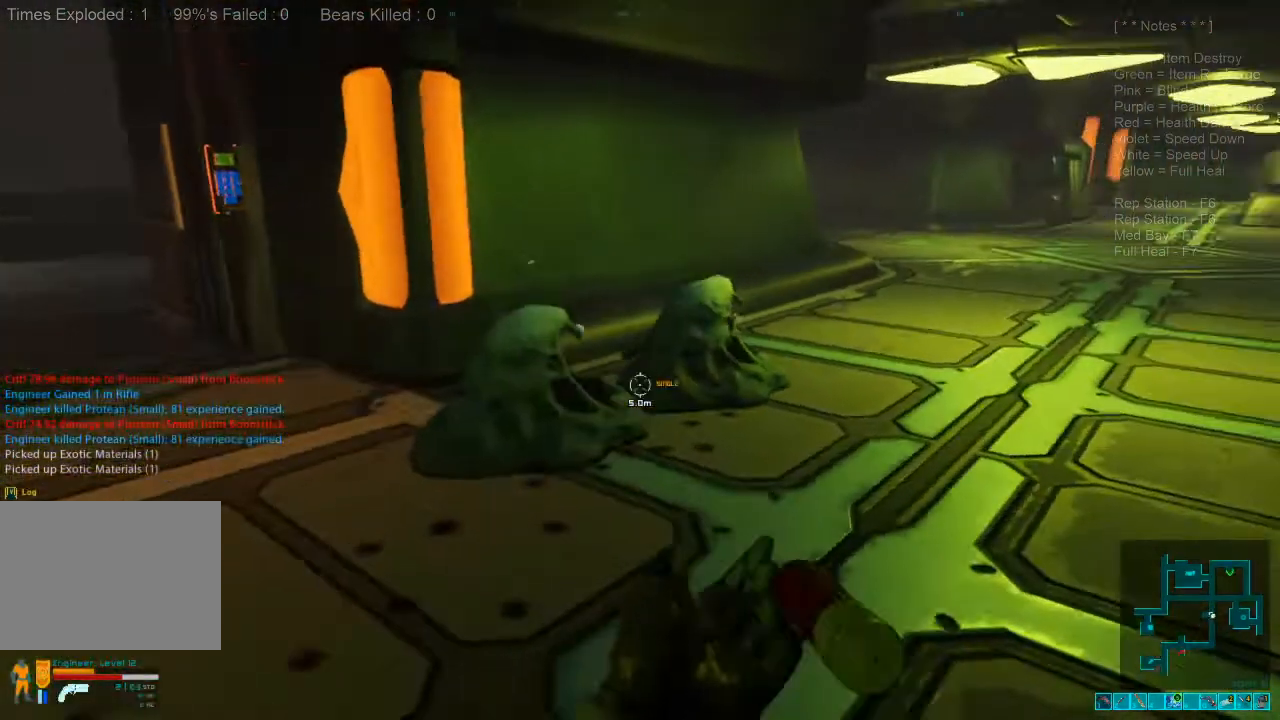
Gameplay with keyboard and mouse; each line is a JSON object with the keys and mouse buttons held at the frame after it. "events" lists presses ("down") and releases ("up") of "1", "2", "3", "4", "a", "alt", "c", "caps_lock", "ctrl", "d", "e", "f", "q", "r", "s", "shift", "space", "super", "tab", "tilde", "v", "w", "x", "z", "mouse_left", "mouse_wheel", "mouse_right", "mouse_mb4" and "mouse_mb5" between this image and that frame as [ms after this image, input, new state], when the widget could be followed in between. "mouse_left", "mouse_wheel", "mouse_right", "mouse_mb4", "mouse_mb5" = the "left", "wheel", "right", "mb4", "mb5" buttons of the "mouse" list. No other keys are recorded. "wheel" means that the mouse wheel is clicked or scrolled. Mouse movement is not recorded.
{"keys": ["w"], "mouse": [], "events": [[100, "1", "up"], [200, "r", "down"], [300, "r", "up"]]}
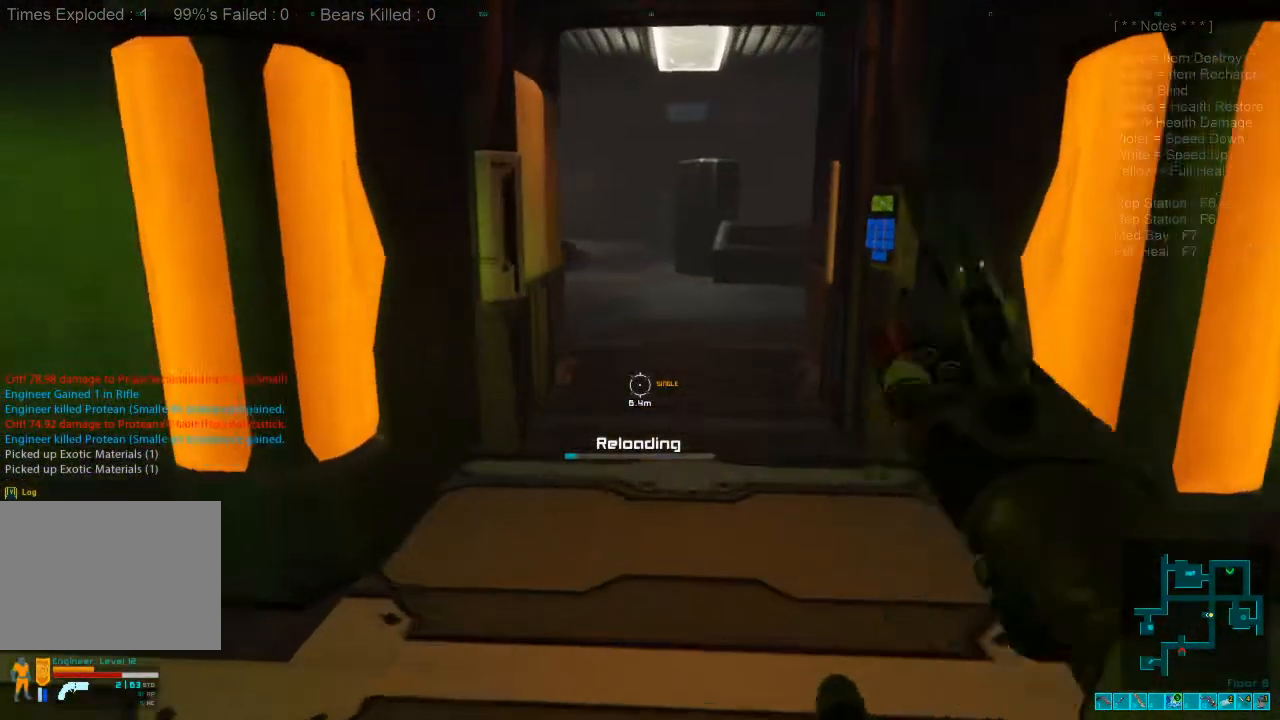
{"keys": ["w"], "mouse": [], "events": []}
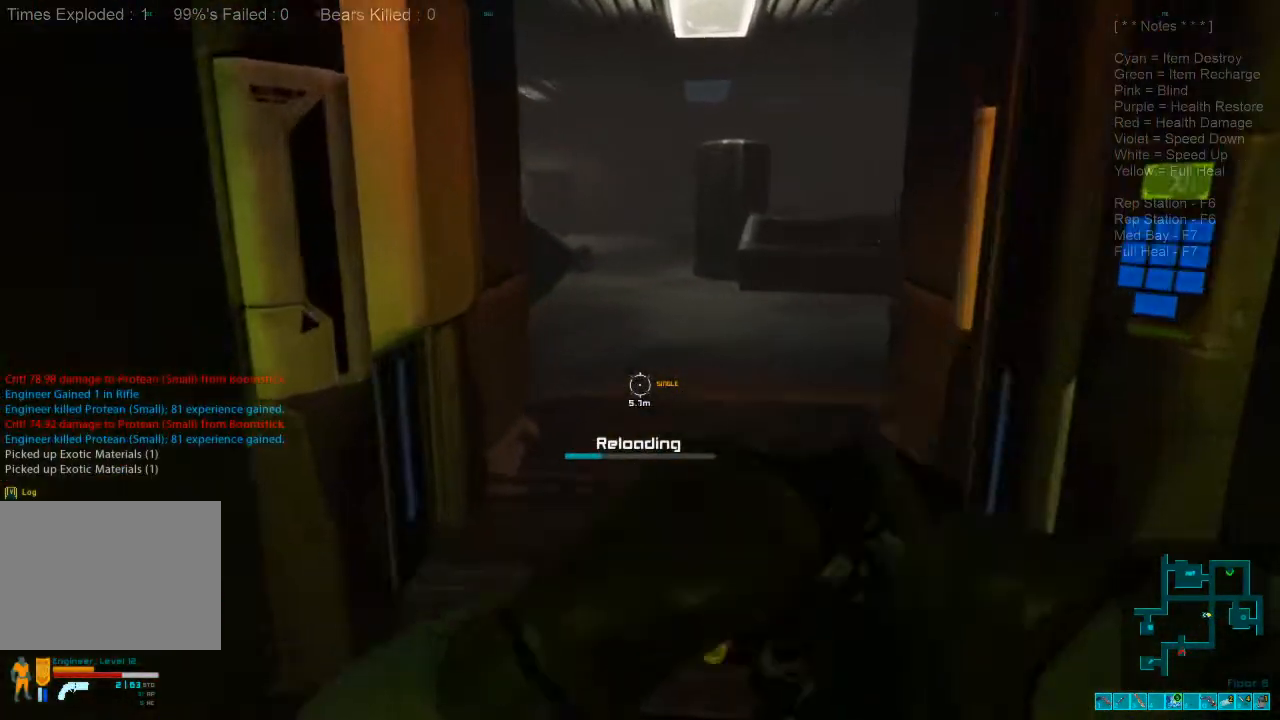
{"keys": ["w"], "mouse": [], "events": []}
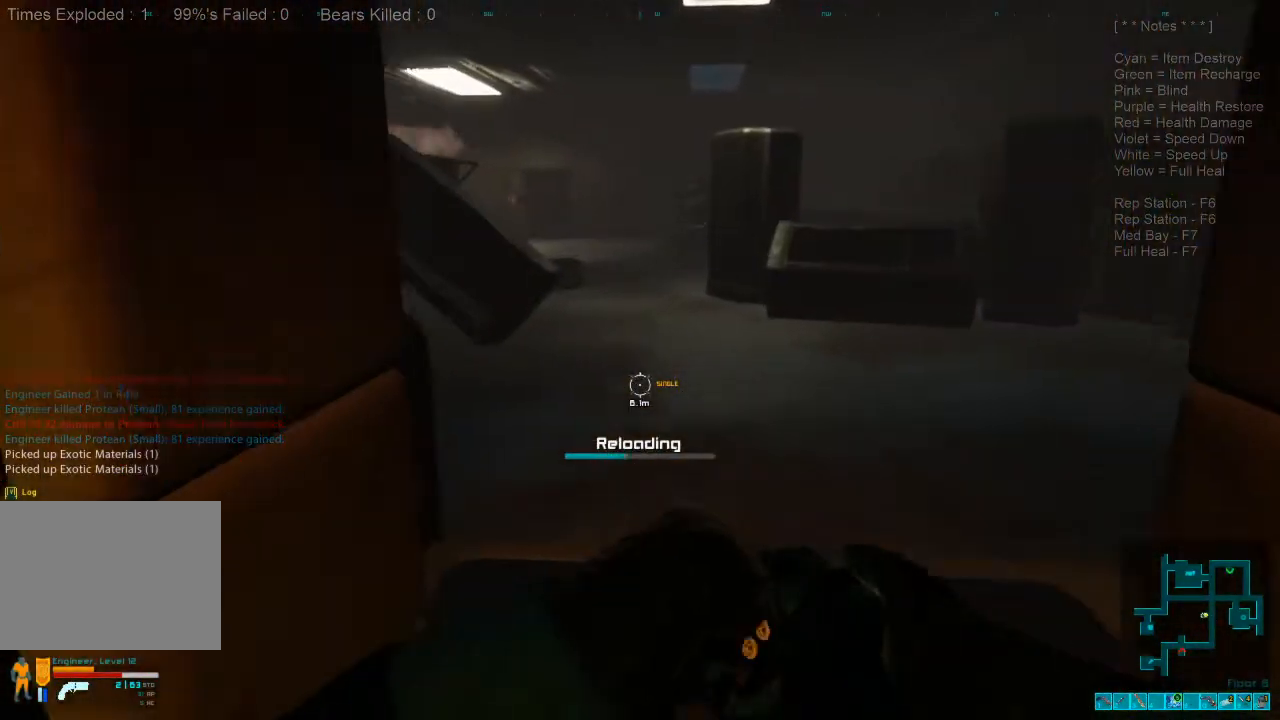
{"keys": ["a"], "mouse": [], "events": [[333, "a", "down"], [366, "w", "up"]]}
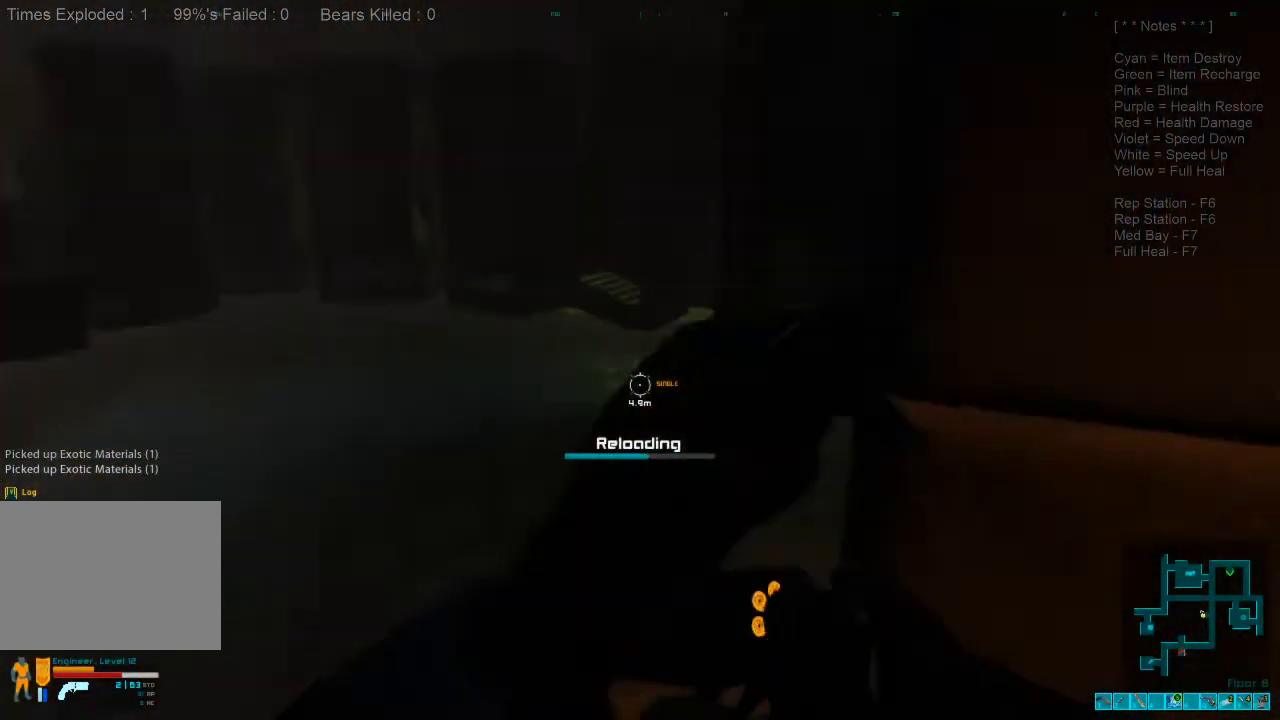
{"keys": ["d"], "mouse": [], "events": [[100, "w", "down"], [300, "a", "up"], [333, "d", "down"], [366, "w", "up"]]}
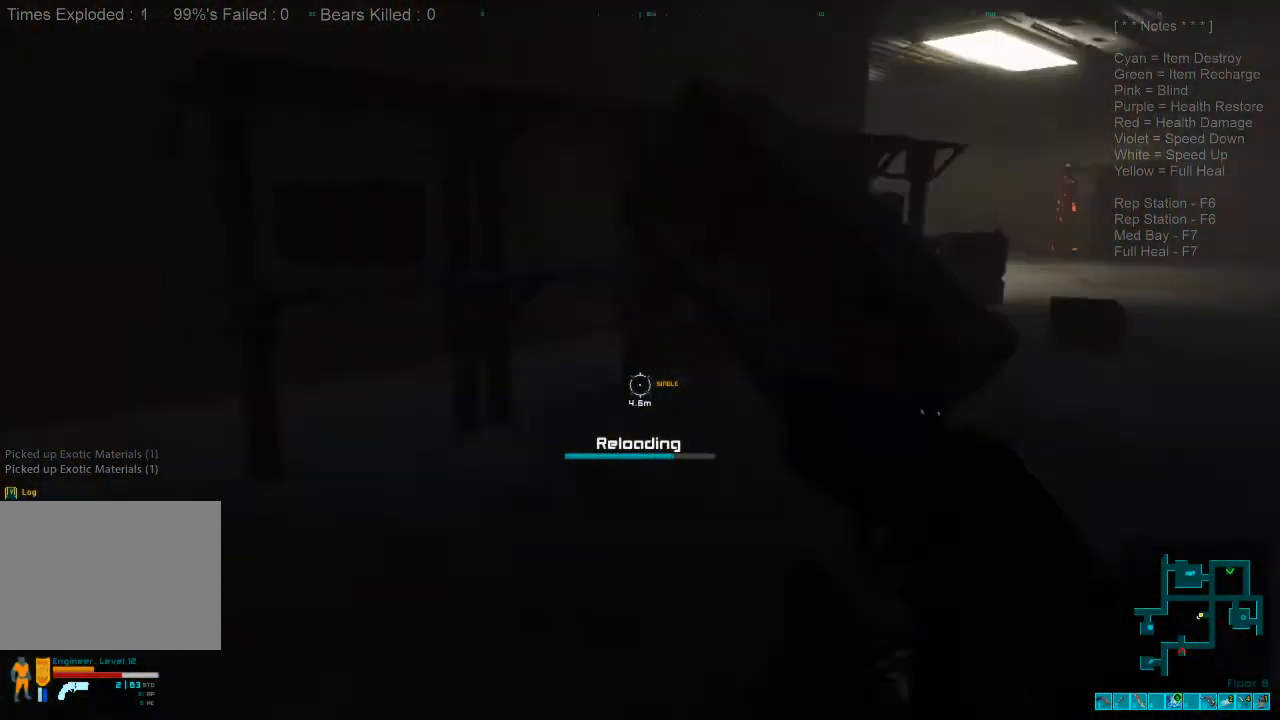
{"keys": ["d", "w"], "mouse": [], "events": [[366, "w", "down"]]}
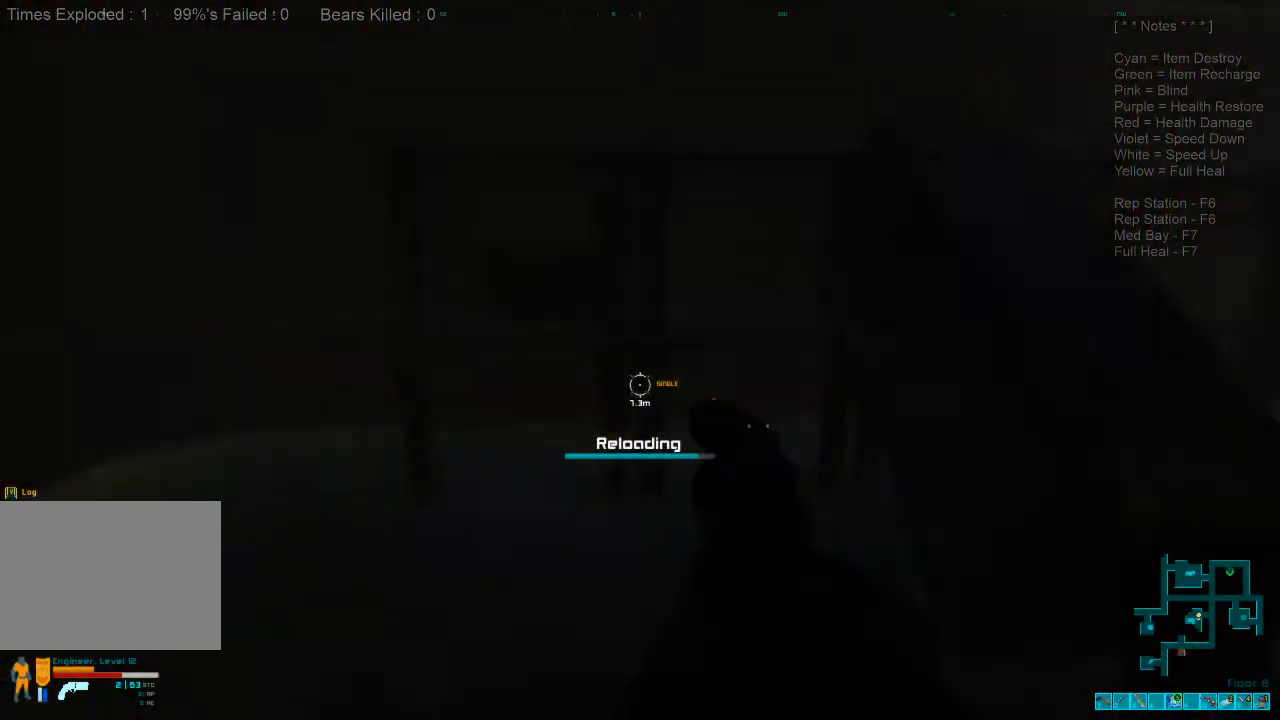
{"keys": ["w"], "mouse": [], "events": [[400, "d", "up"]]}
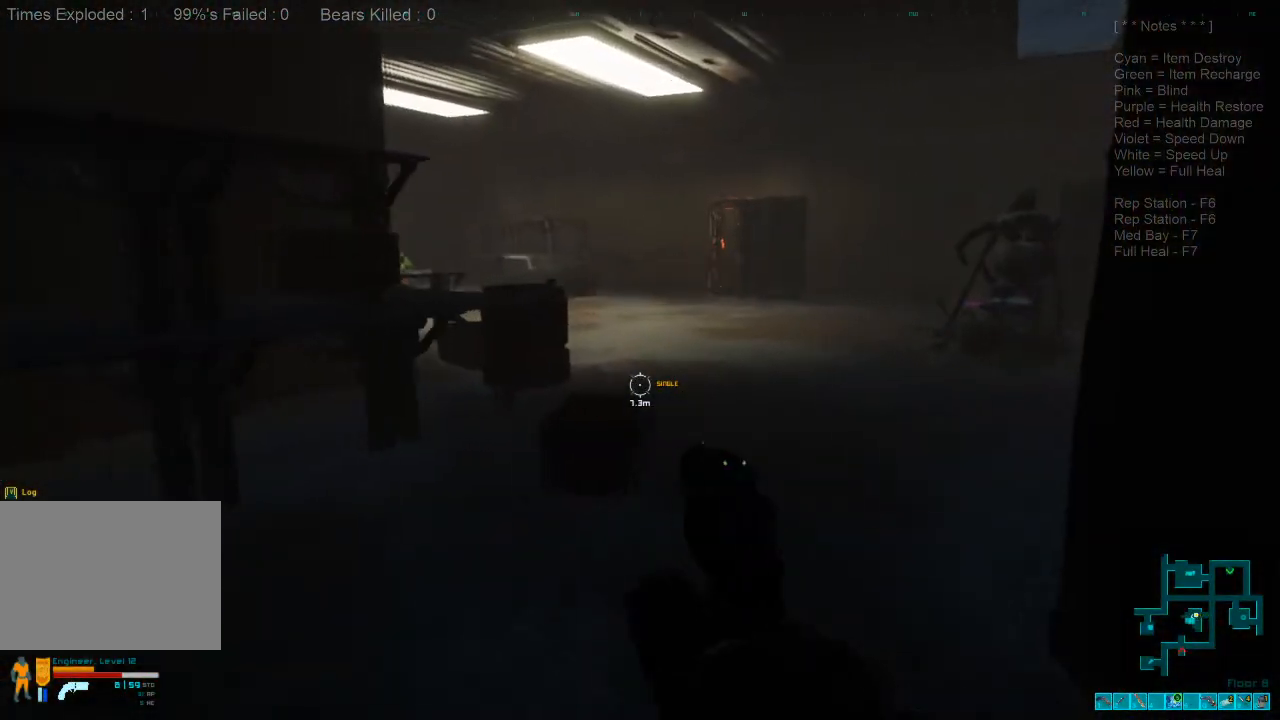
{"keys": [], "mouse": [], "events": [[433, "w", "up"]]}
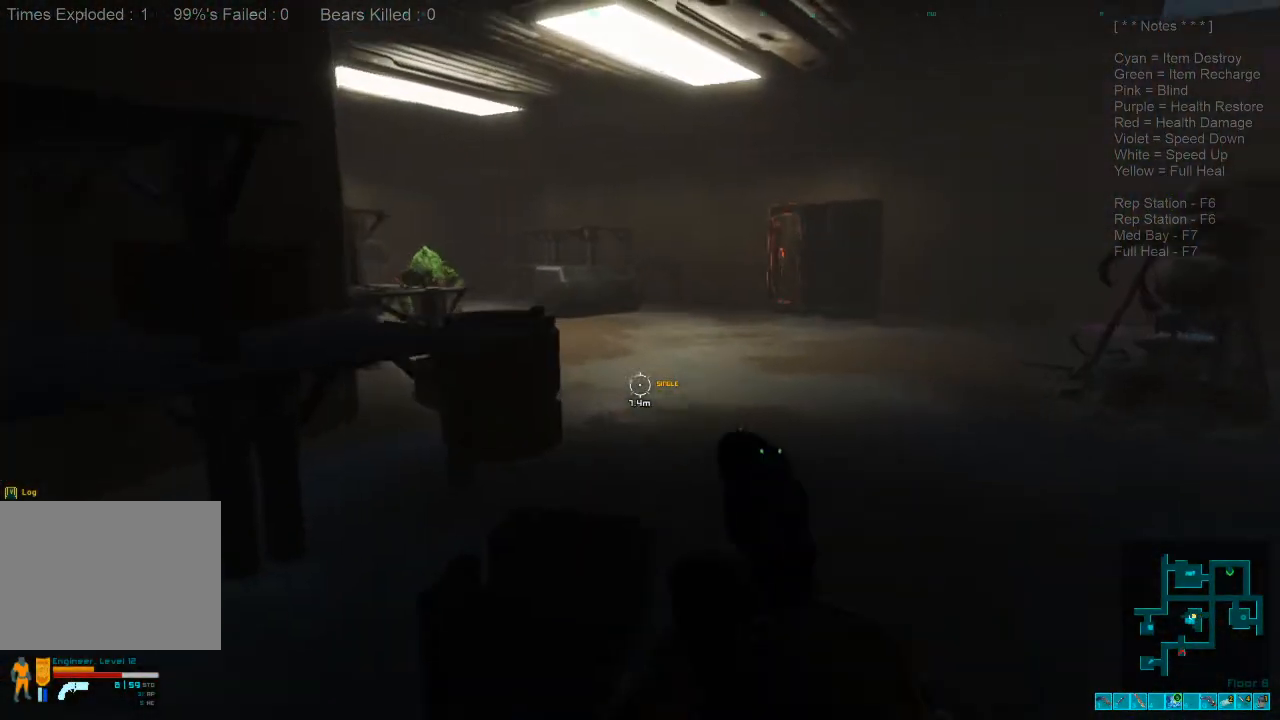
{"keys": ["d", "w"], "mouse": [], "events": [[233, "d", "down"], [300, "w", "down"]]}
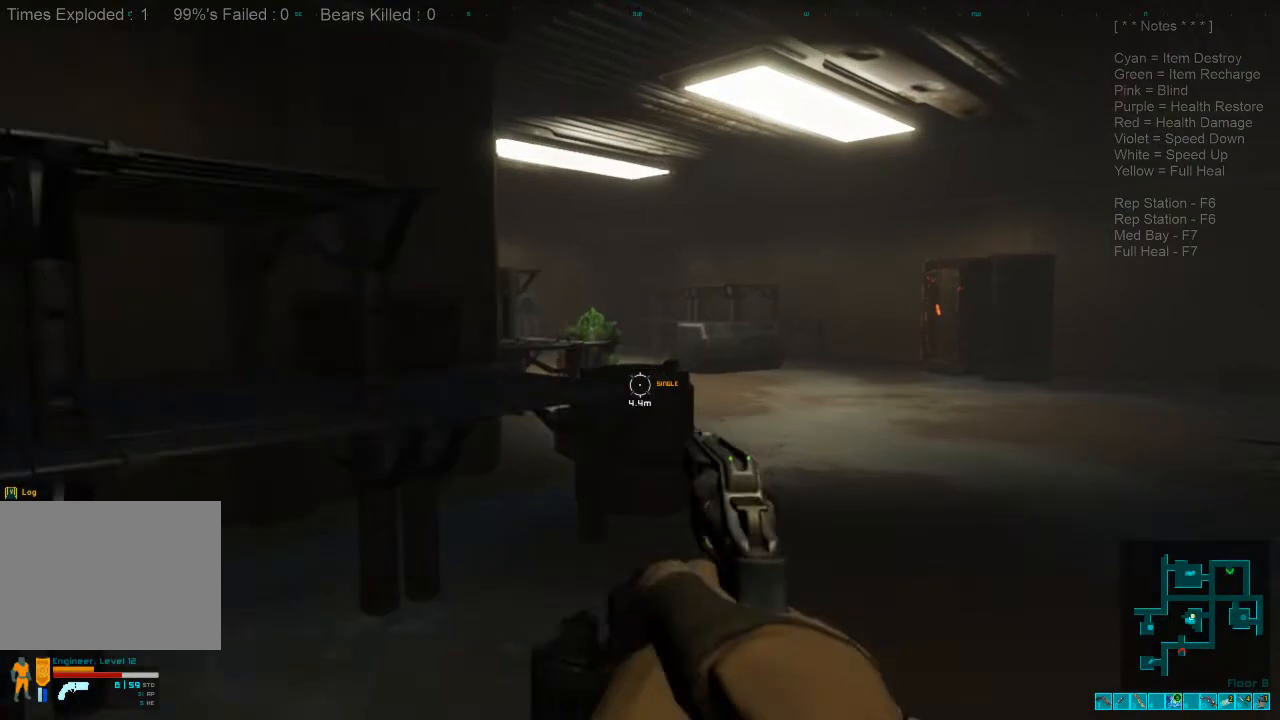
{"keys": ["d", "w"], "mouse": [], "events": [[300, "ctrl", "down"], [333, "mouse_right", "down"], [466, "mouse_right", "up"], [500, "ctrl", "up"]]}
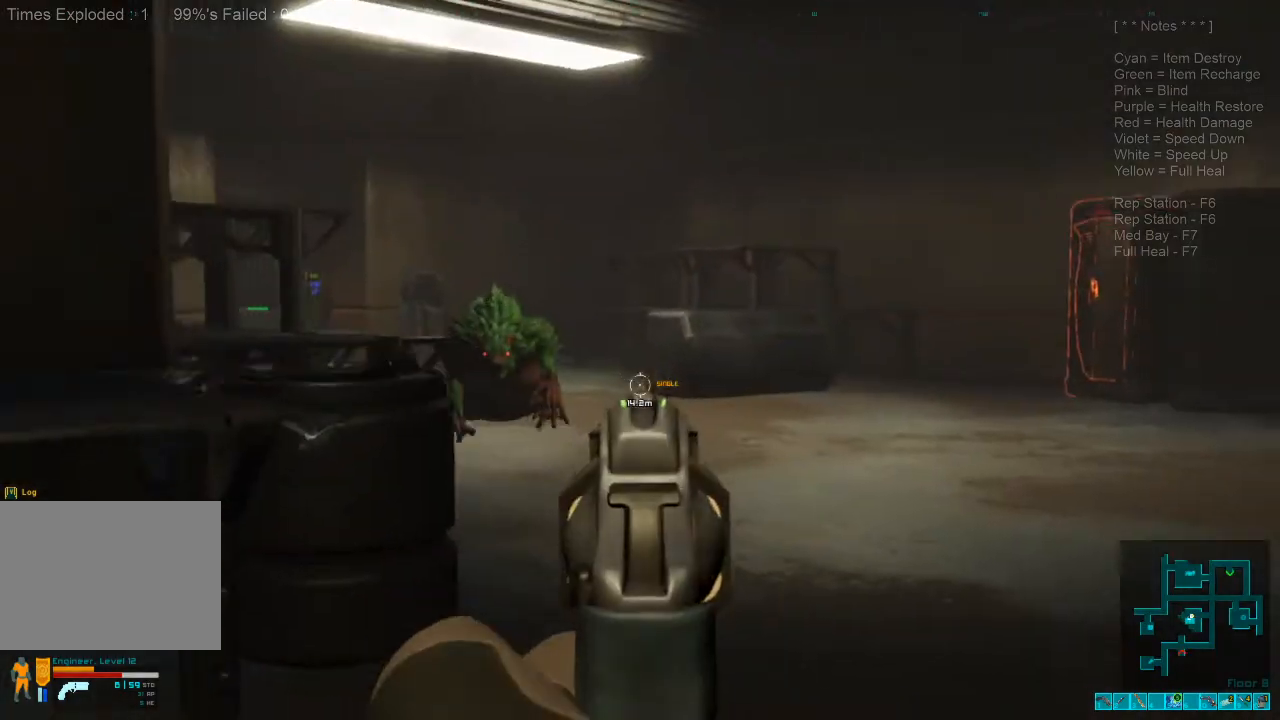
{"keys": ["d", "w"], "mouse": [], "events": [[333, "mouse_left", "down"], [466, "mouse_left", "up"]]}
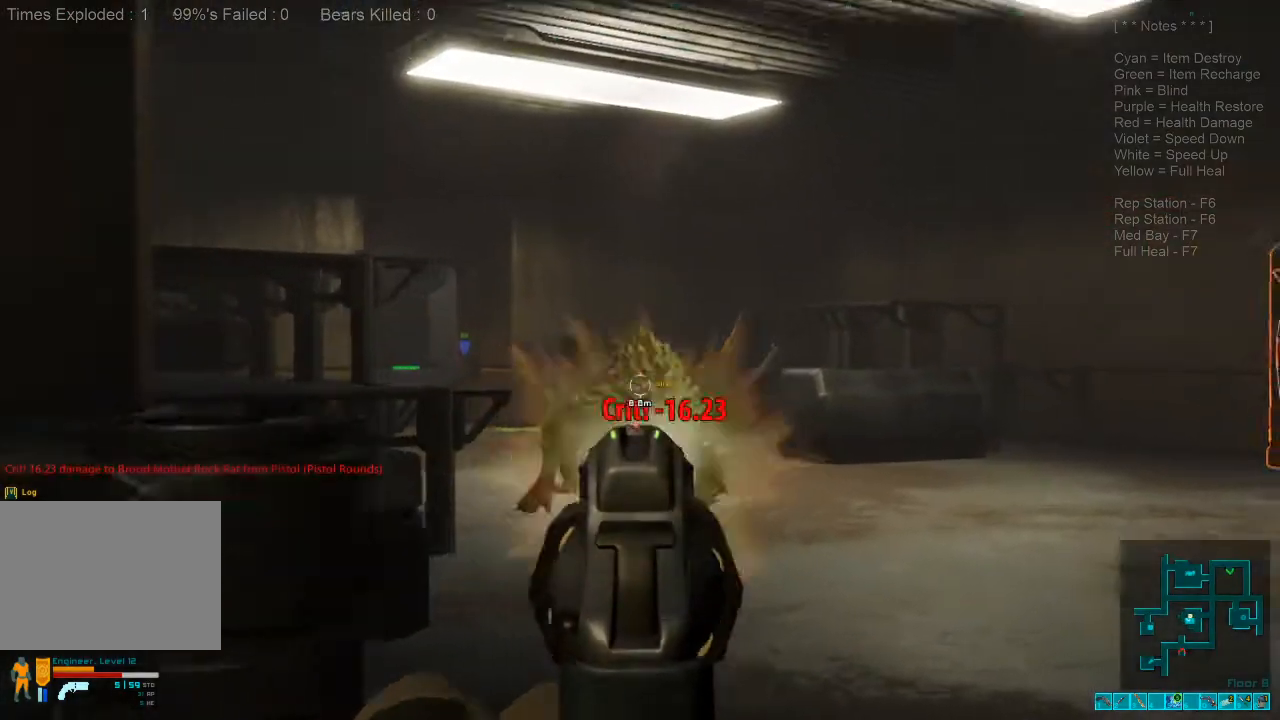
{"keys": ["d", "w"], "mouse": [], "events": []}
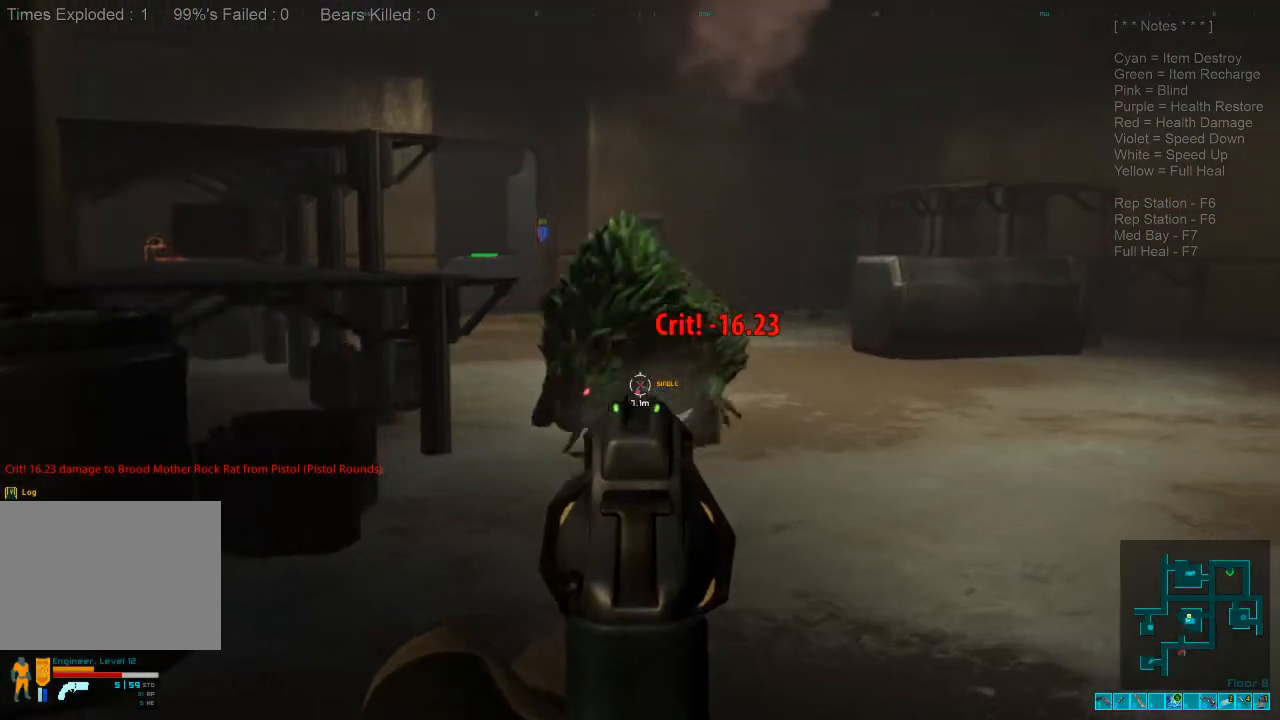
{"keys": ["w"], "mouse": ["left"], "events": [[200, "d", "up"], [266, "mouse_left", "down"], [366, "mouse_left", "up"], [466, "mouse_left", "down"]]}
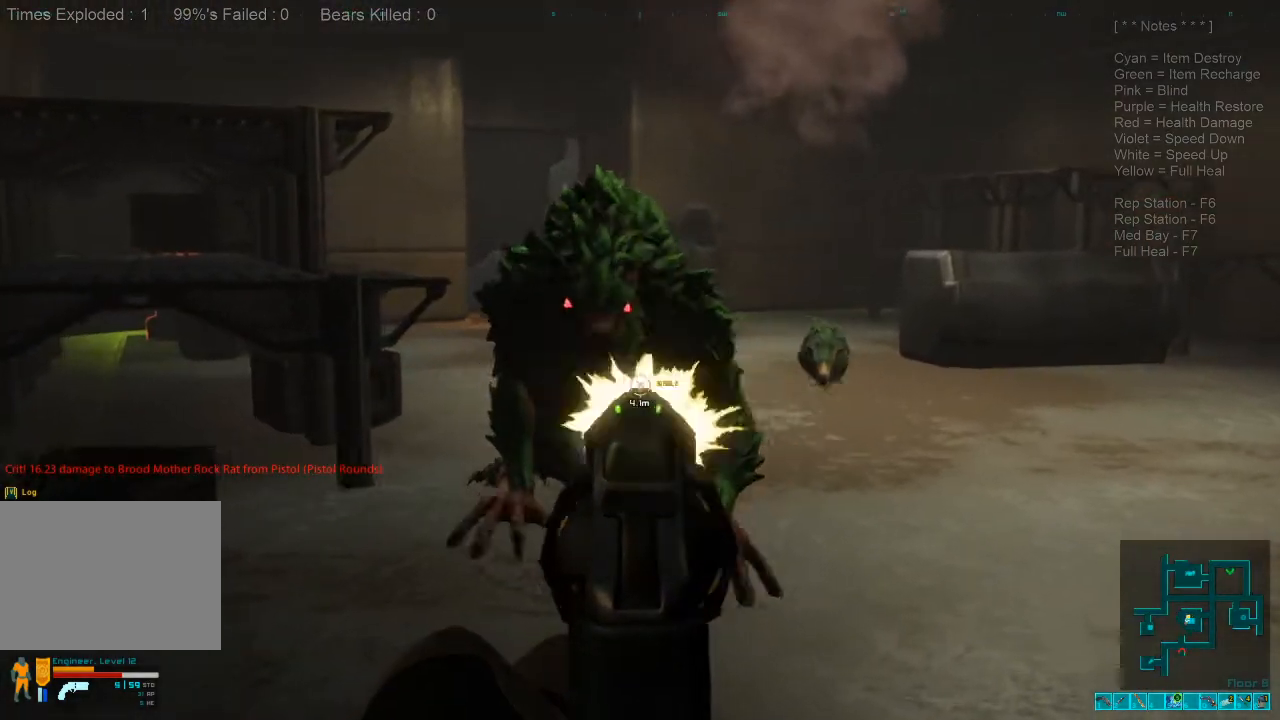
{"keys": ["a", "s"], "mouse": ["left"], "events": [[33, "w", "up"], [66, "mouse_left", "up"], [66, "w", "down"], [133, "mouse_left", "down"], [166, "w", "up"], [266, "mouse_left", "up"], [333, "s", "down"], [466, "a", "down"], [500, "mouse_left", "down"]]}
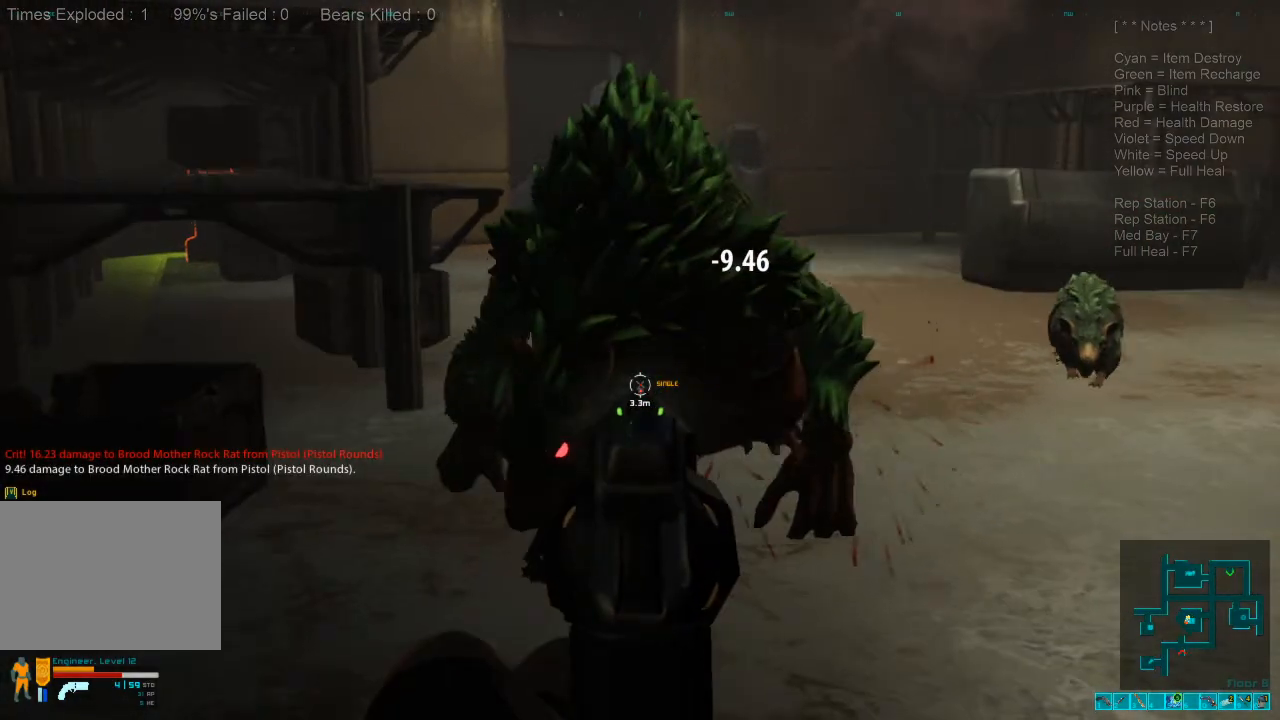
{"keys": ["a", "s"], "mouse": ["left"], "events": [[100, "a", "up"], [100, "mouse_left", "up"], [200, "mouse_left", "down"], [300, "mouse_left", "up"], [400, "mouse_left", "down"], [433, "a", "down"]]}
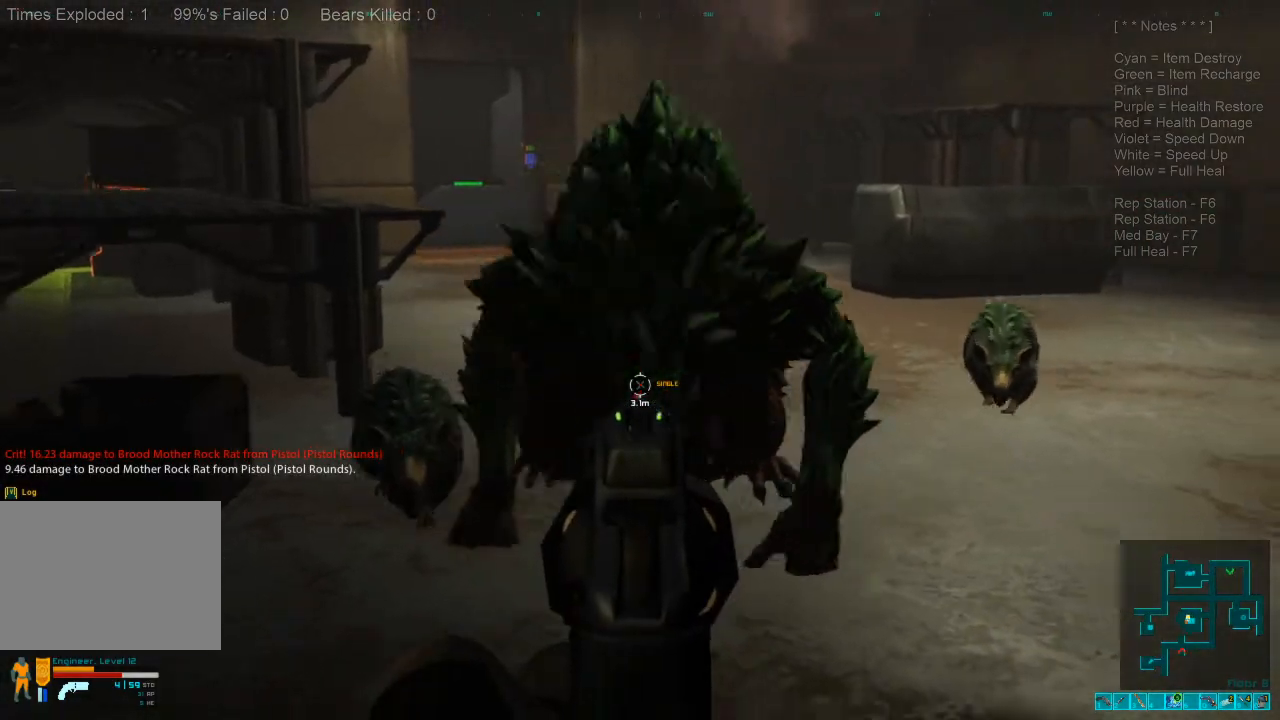
{"keys": ["a", "s"], "mouse": [], "events": [[33, "a", "up"], [33, "mouse_left", "up"], [100, "mouse_left", "down"], [233, "mouse_left", "up"], [300, "mouse_left", "down"], [400, "a", "down"], [433, "mouse_left", "up"]]}
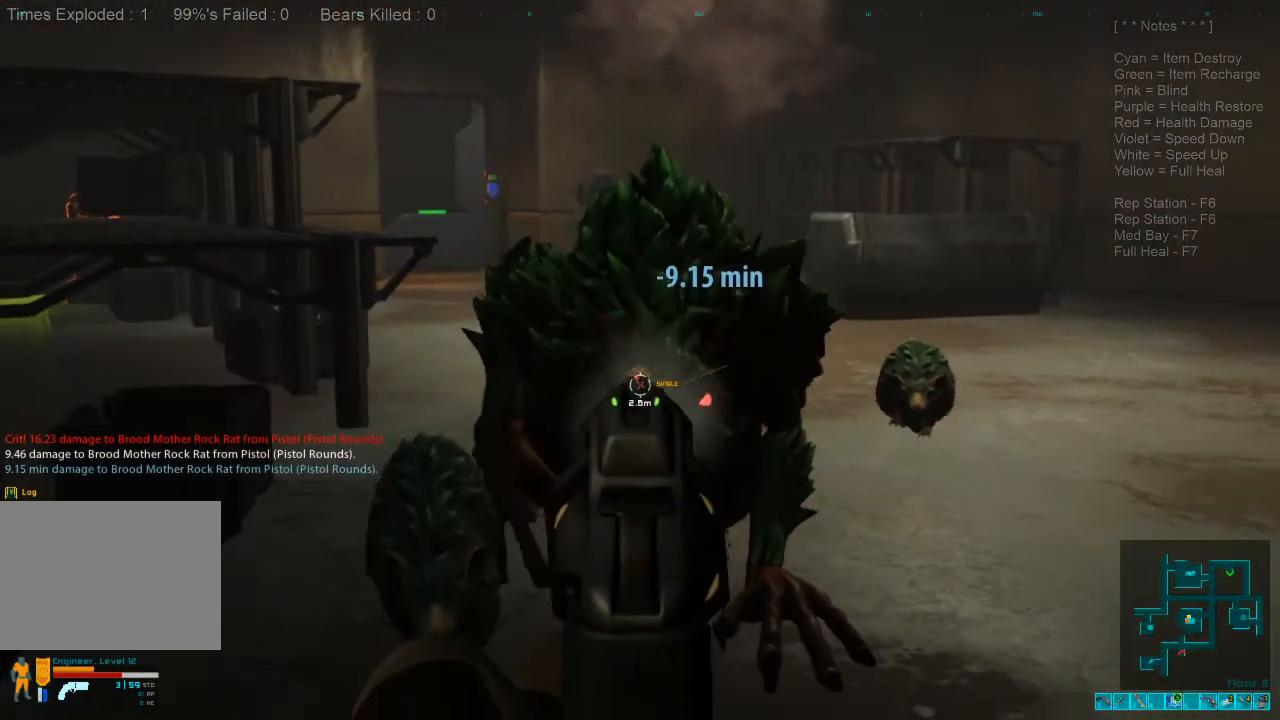
{"keys": ["s"], "mouse": [], "events": [[300, "a", "up"], [300, "mouse_left", "down"], [433, "mouse_left", "up"]]}